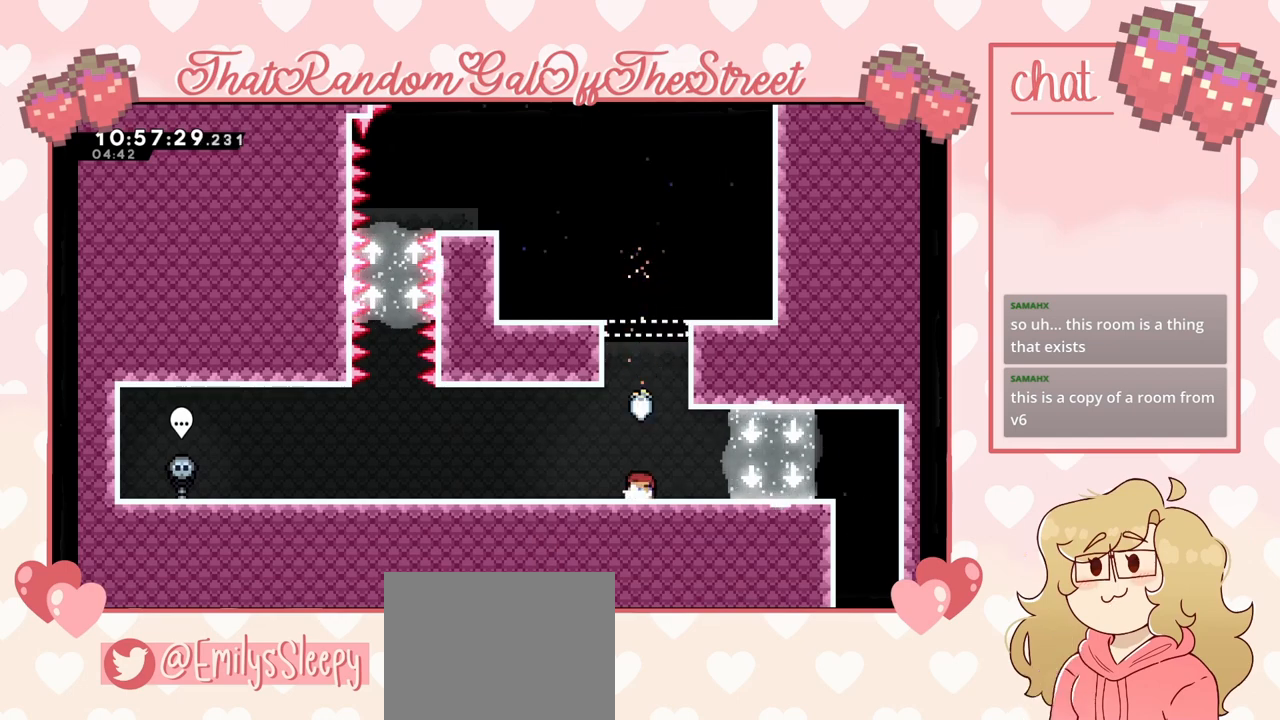
Gameplay with a controller (Xbox layout); each line is a JSON object with the inputs held at the frame after it. "events" lists button and stick changes between this image and that frame as [ms after this image, input, new state], when the widget could be followed in between.
{"buttons": ["X", "DPAD_DOWN", "DPAD_RIGHT"], "left_stick": "center", "right_stick": "center", "events": [[33, "DPAD_DOWN", "up"], [100, "DPAD_DOWN", "down"], [167, "DPAD_DOWN", "up"], [200, "DPAD_DOWN", "down"], [300, "DPAD_DOWN", "up"], [367, "DPAD_DOWN", "down"], [400, "DPAD_RIGHT", "down"], [433, "X", "down"]]}
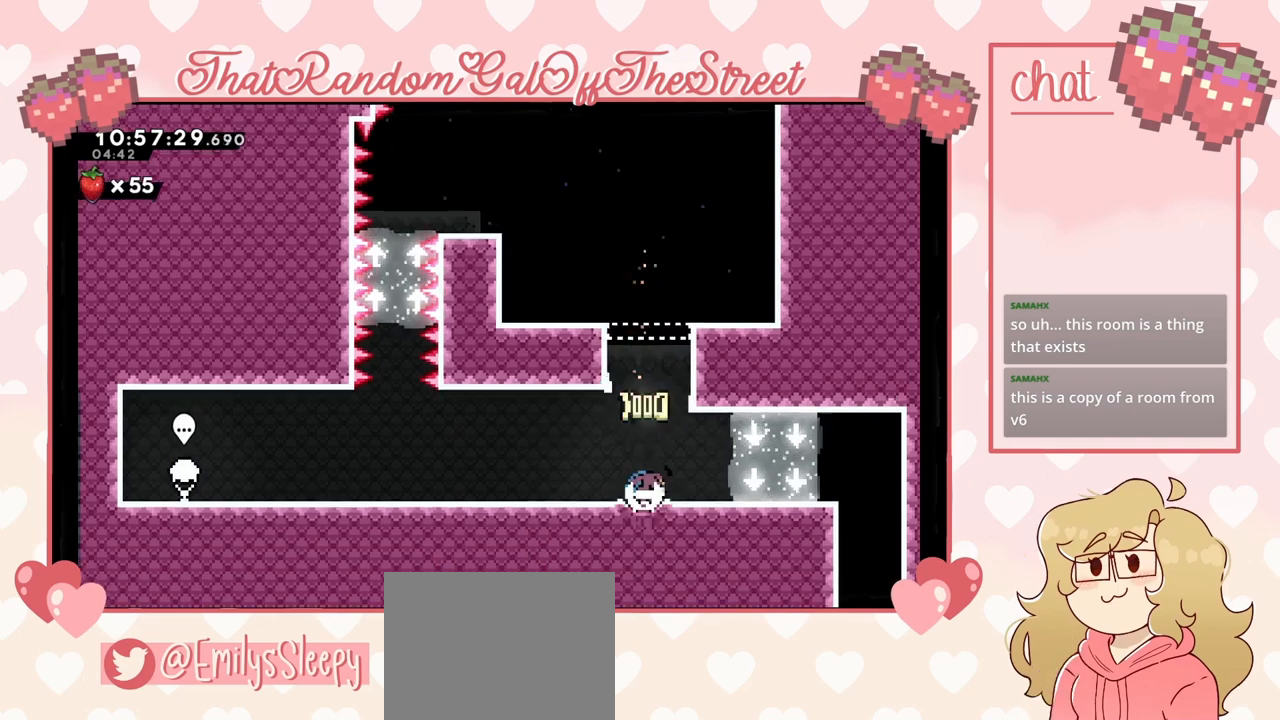
{"buttons": [], "left_stick": "down-left", "right_stick": "center", "events": [[33, "A", "down"], [33, "X", "up"], [100, "DPAD_DOWN", "up"], [133, "DPAD_RIGHT", "up"], [167, "A", "up"], [367, "left_stick", "left"], [467, "left_stick", "down-left"]]}
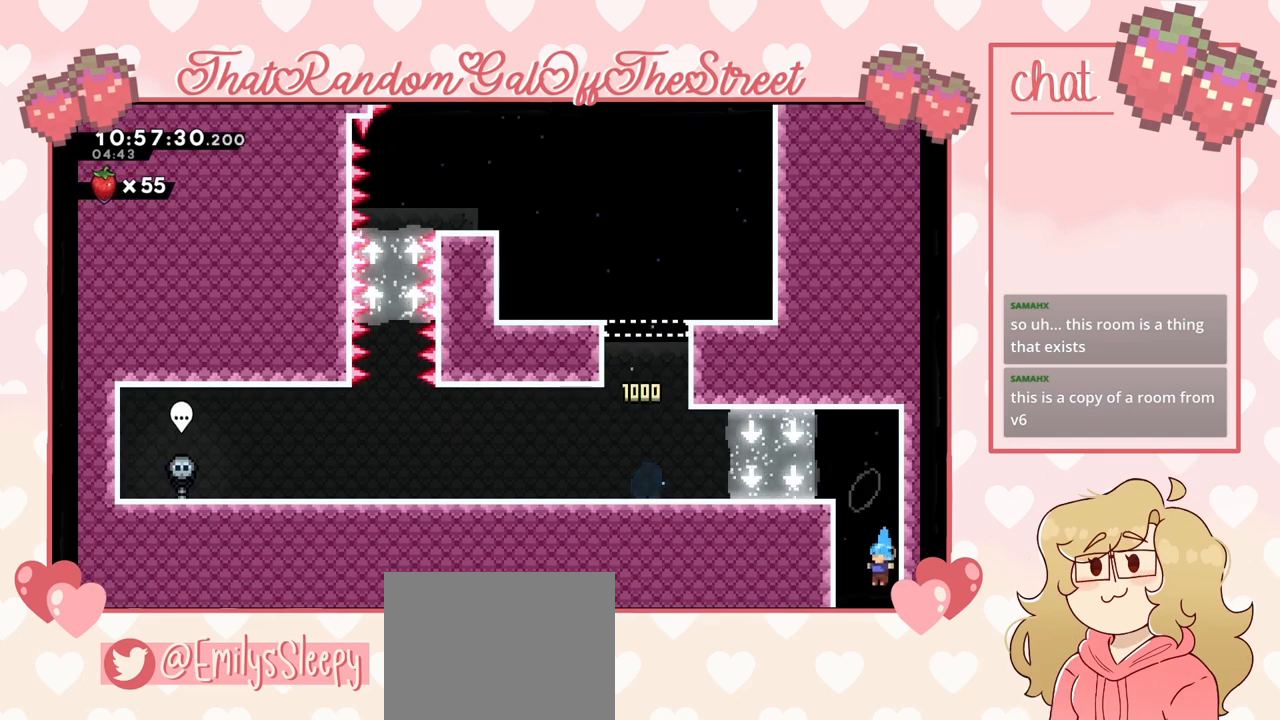
{"buttons": [], "left_stick": "down-left", "right_stick": "center", "events": []}
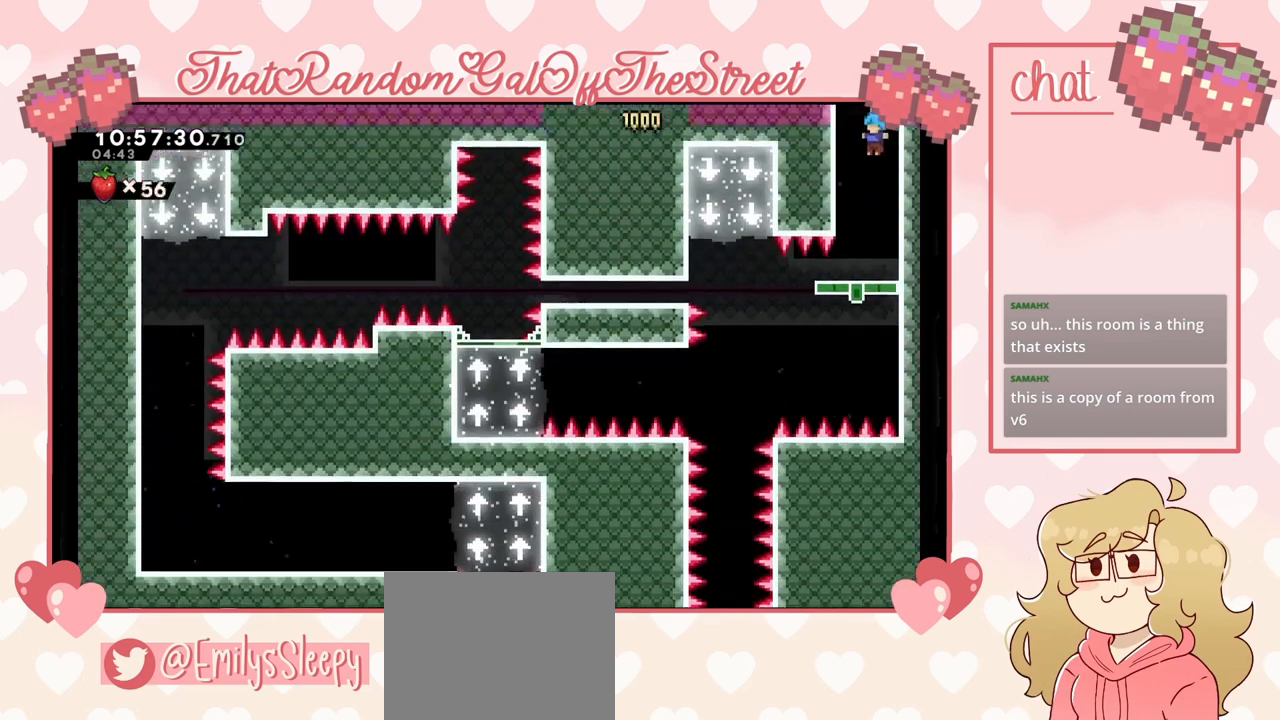
{"buttons": [], "left_stick": "center", "right_stick": "center", "events": [[167, "left_stick", "center"]]}
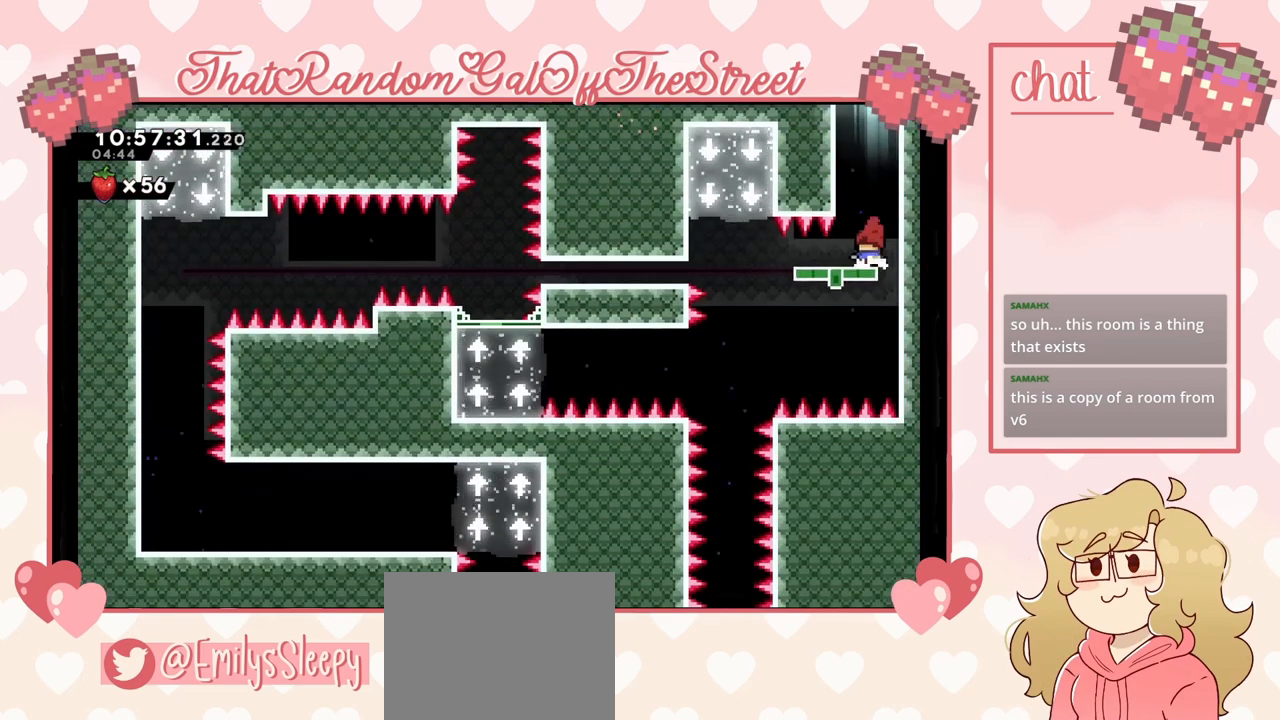
{"buttons": ["A"], "left_stick": "right", "right_stick": "center", "events": [[200, "A", "down"], [233, "left_stick", "right"]]}
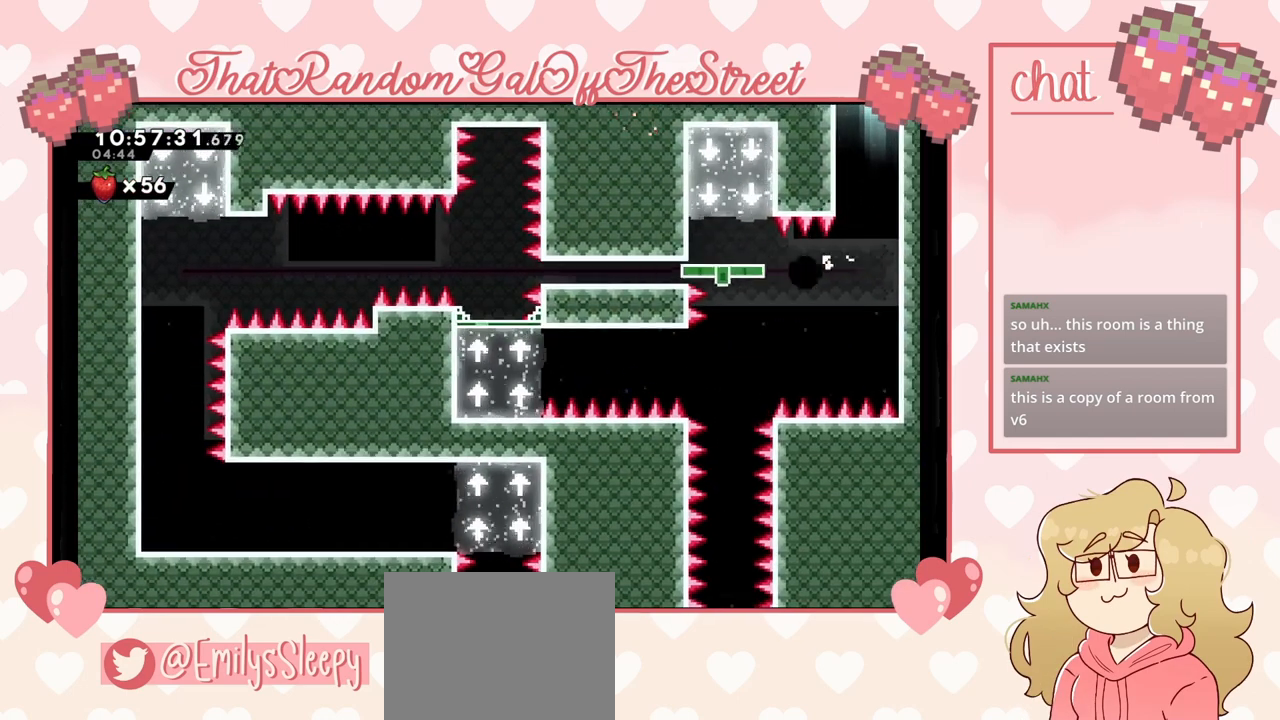
{"buttons": ["A", "B", "X", "Y"], "left_stick": "center", "right_stick": "center", "events": [[133, "A", "up"], [300, "A", "down"], [300, "left_stick", "center"], [333, "B", "down"], [333, "X", "down"], [367, "Y", "down"]]}
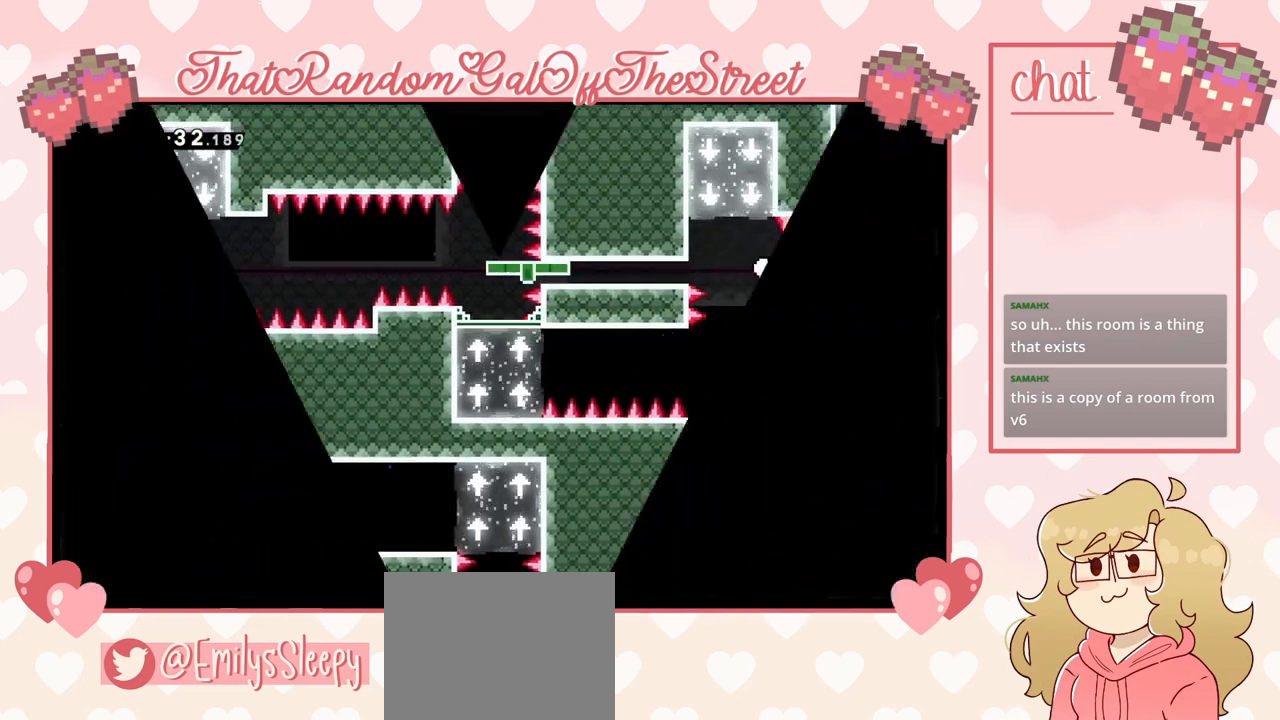
{"buttons": [], "left_stick": "center", "right_stick": "center", "events": [[33, "A", "up"], [33, "B", "up"], [33, "X", "up"], [33, "Y", "up"]]}
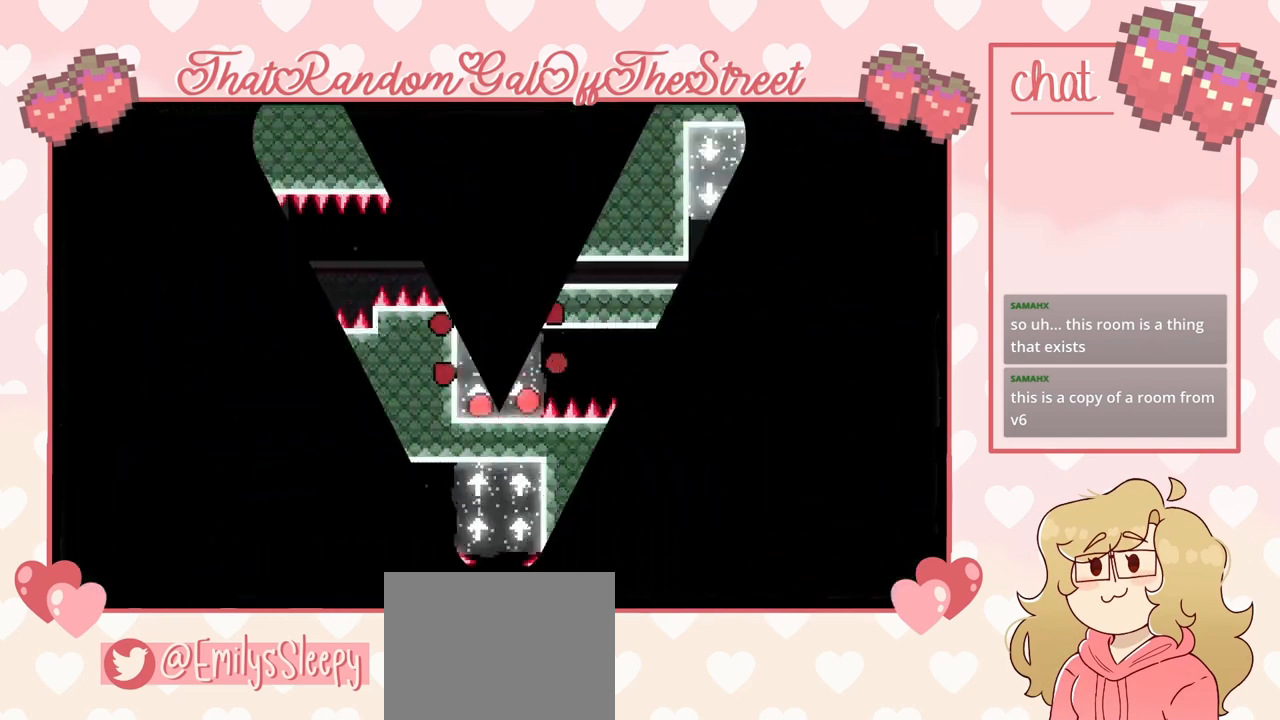
{"buttons": [], "left_stick": "center", "right_stick": "center", "events": []}
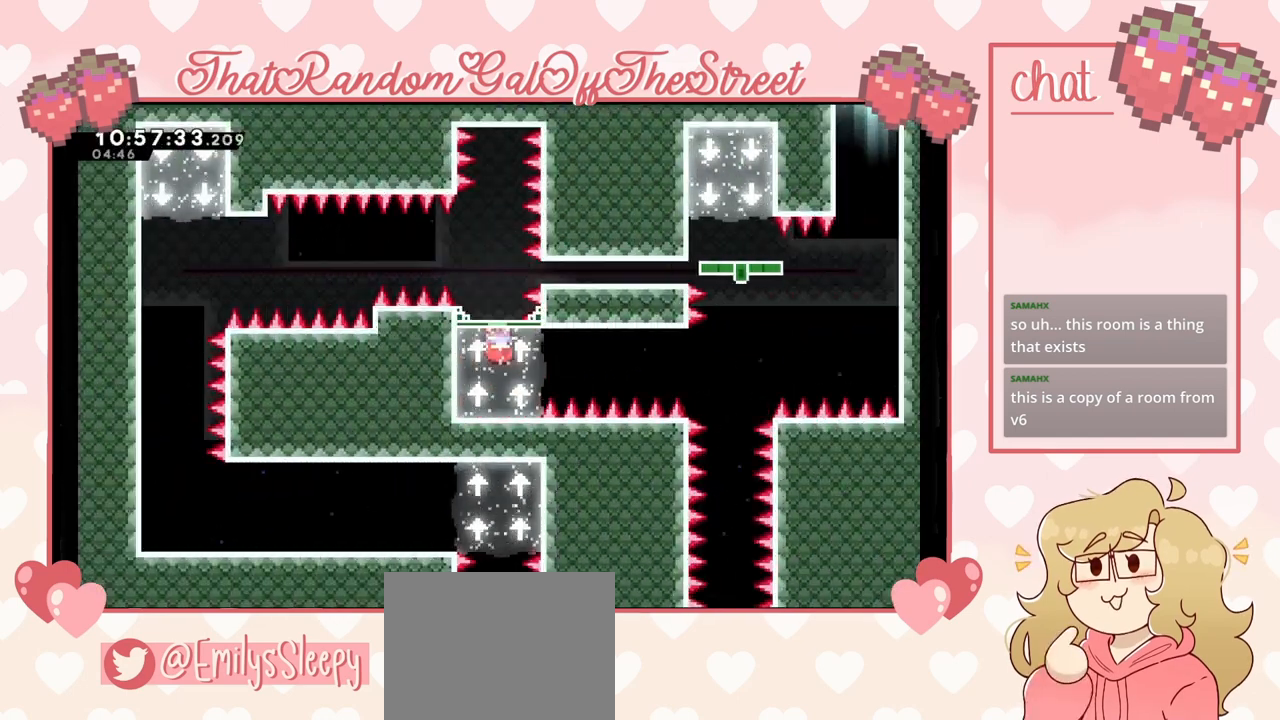
{"buttons": [], "left_stick": "center", "right_stick": "center", "events": []}
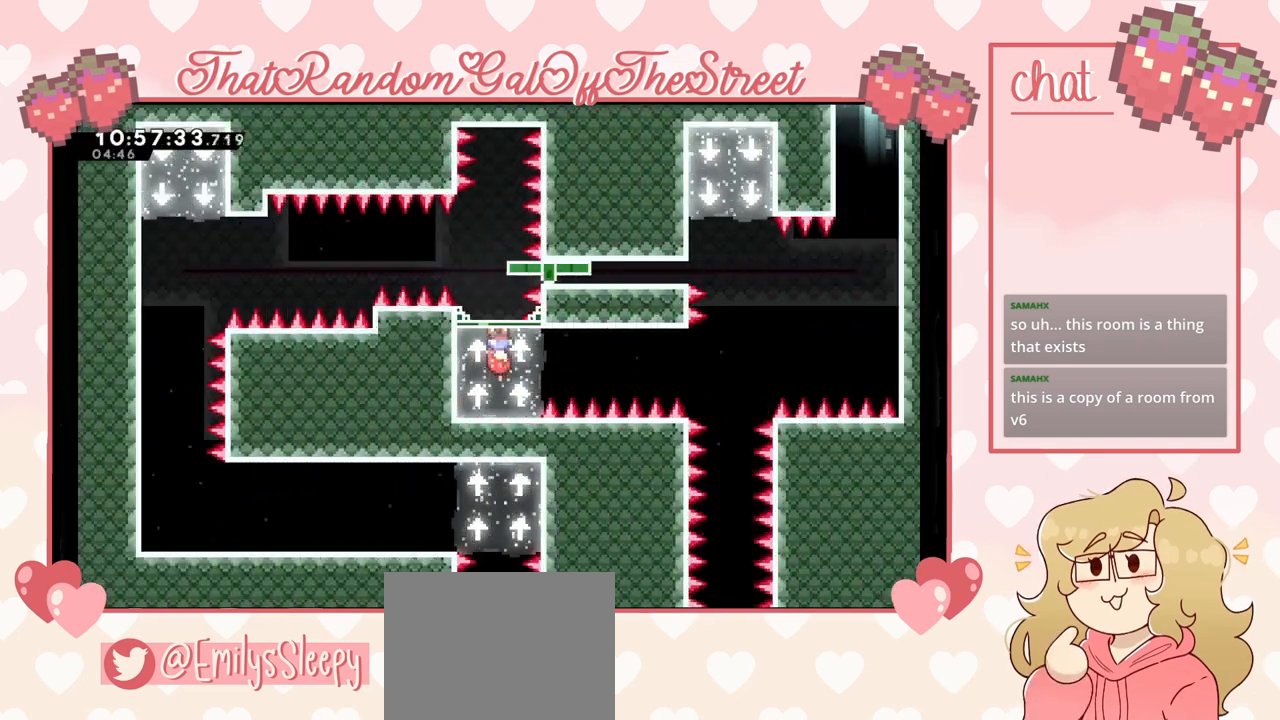
{"buttons": [], "left_stick": "right", "right_stick": "center", "events": [[233, "left_stick", "right"]]}
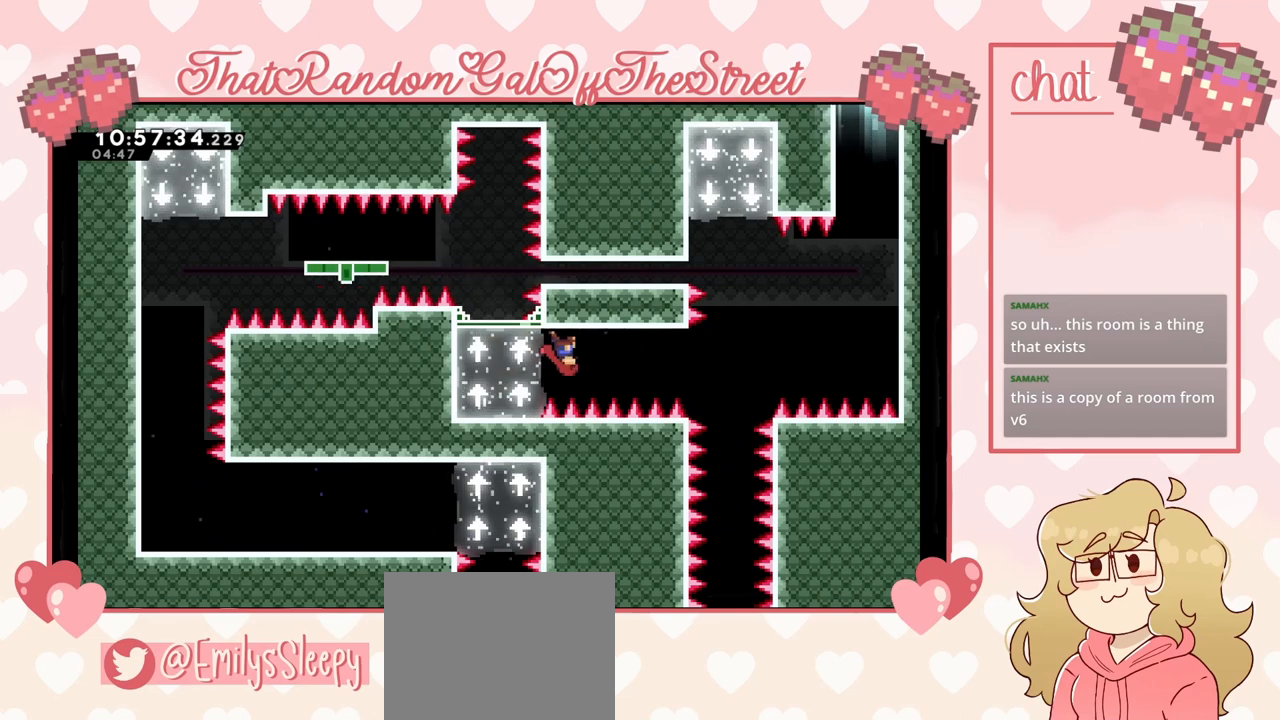
{"buttons": [], "left_stick": "center", "right_stick": "center", "events": [[467, "left_stick", "center"]]}
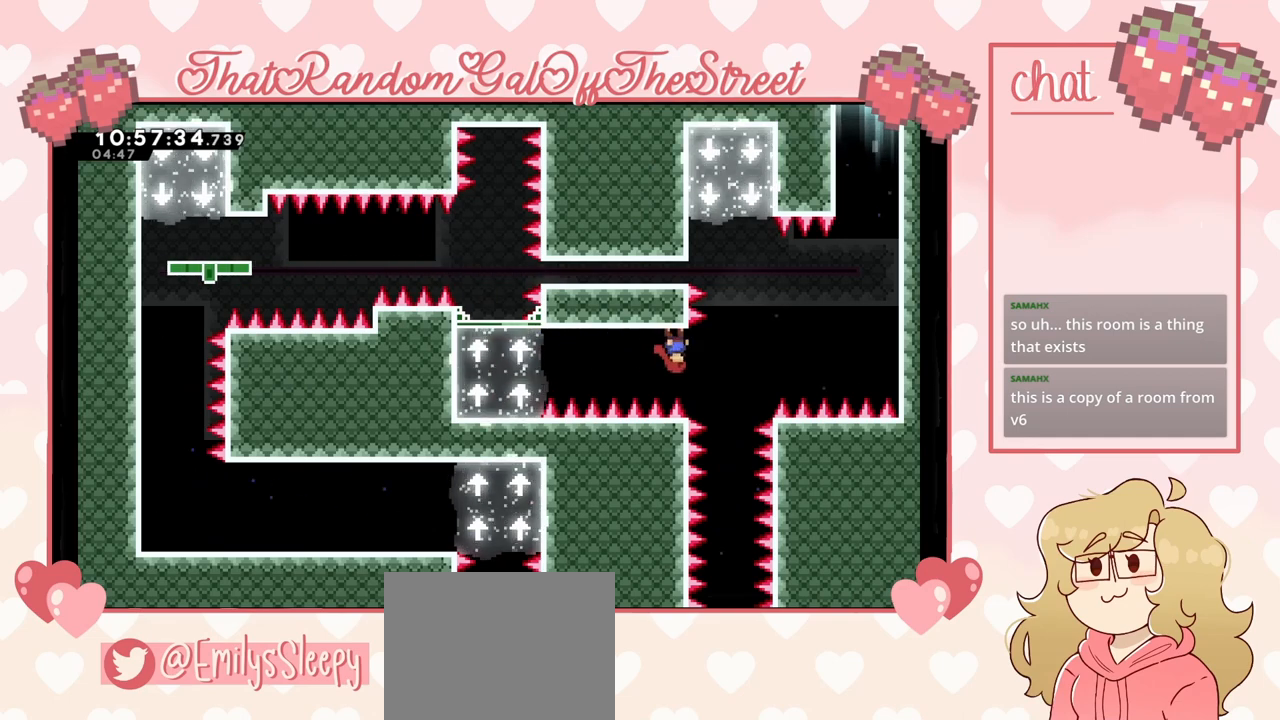
{"buttons": [], "left_stick": "center", "right_stick": "center", "events": [[100, "left_stick", "right"], [167, "A", "down"], [267, "A", "up"], [300, "left_stick", "center"]]}
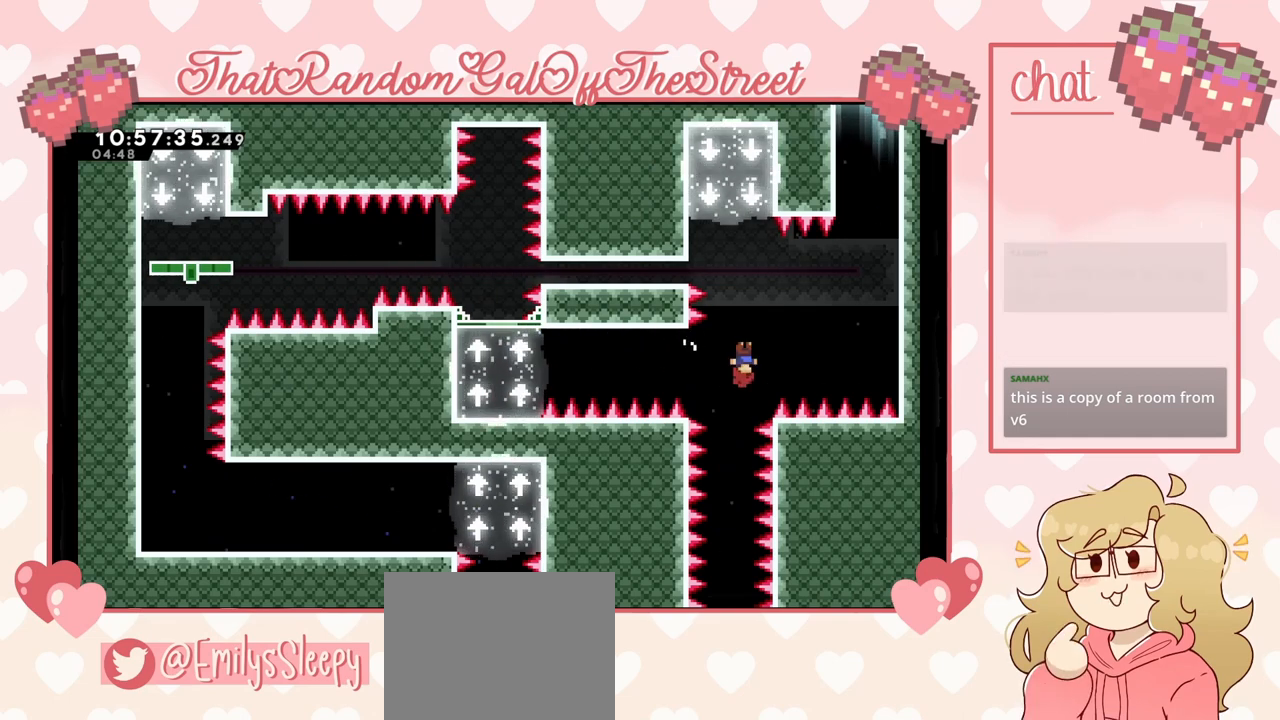
{"buttons": [], "left_stick": "center", "right_stick": "center", "events": [[267, "left_stick", "left"], [333, "left_stick", "center"]]}
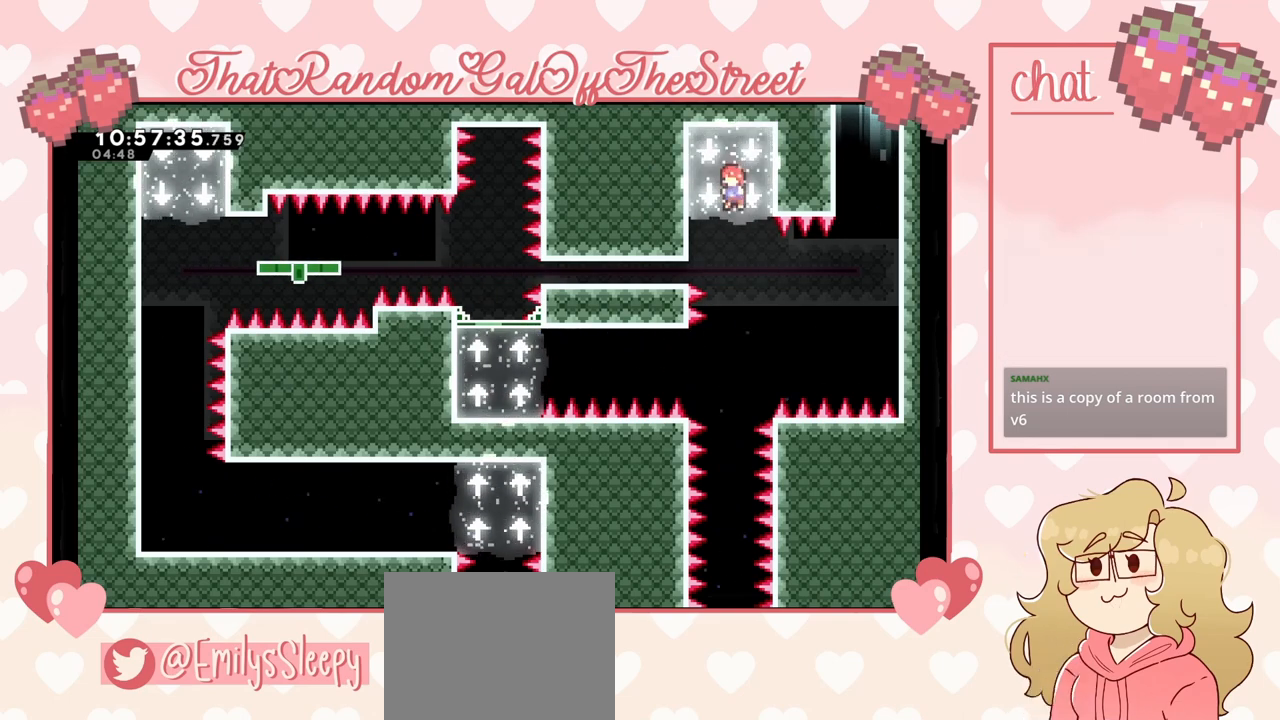
{"buttons": [], "left_stick": "center", "right_stick": "center", "events": []}
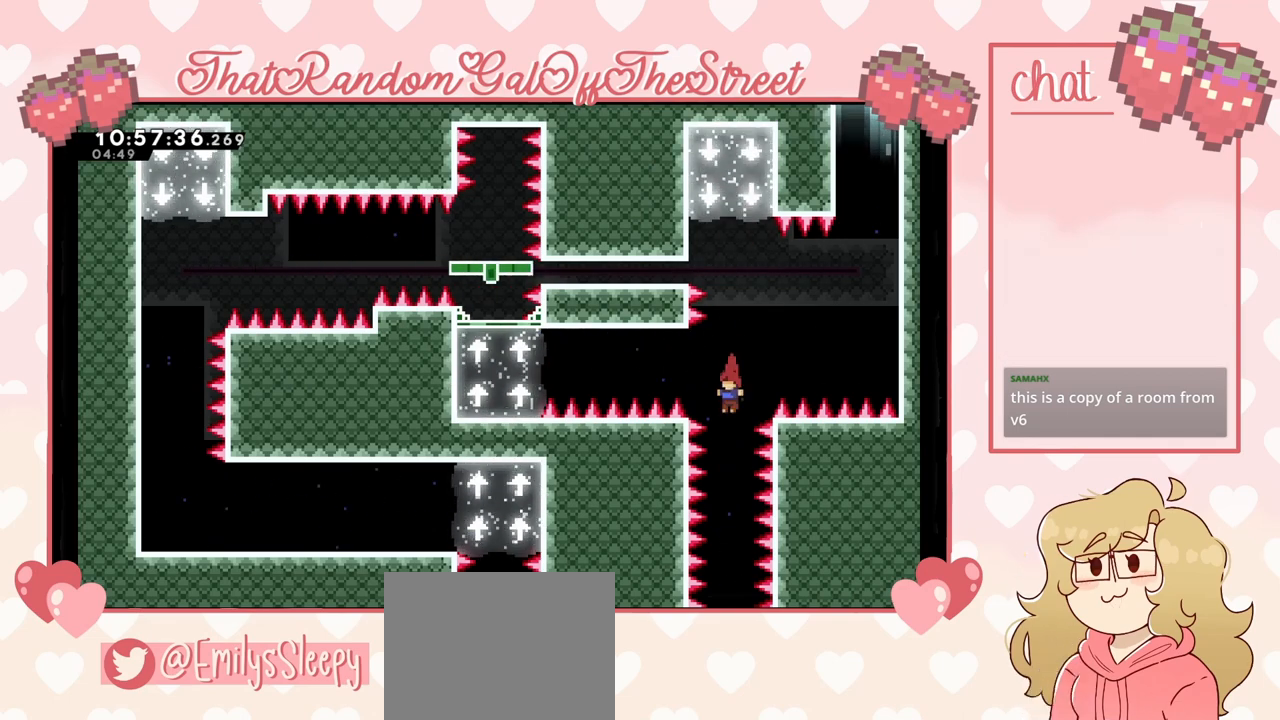
{"buttons": [], "left_stick": "center", "right_stick": "center", "events": []}
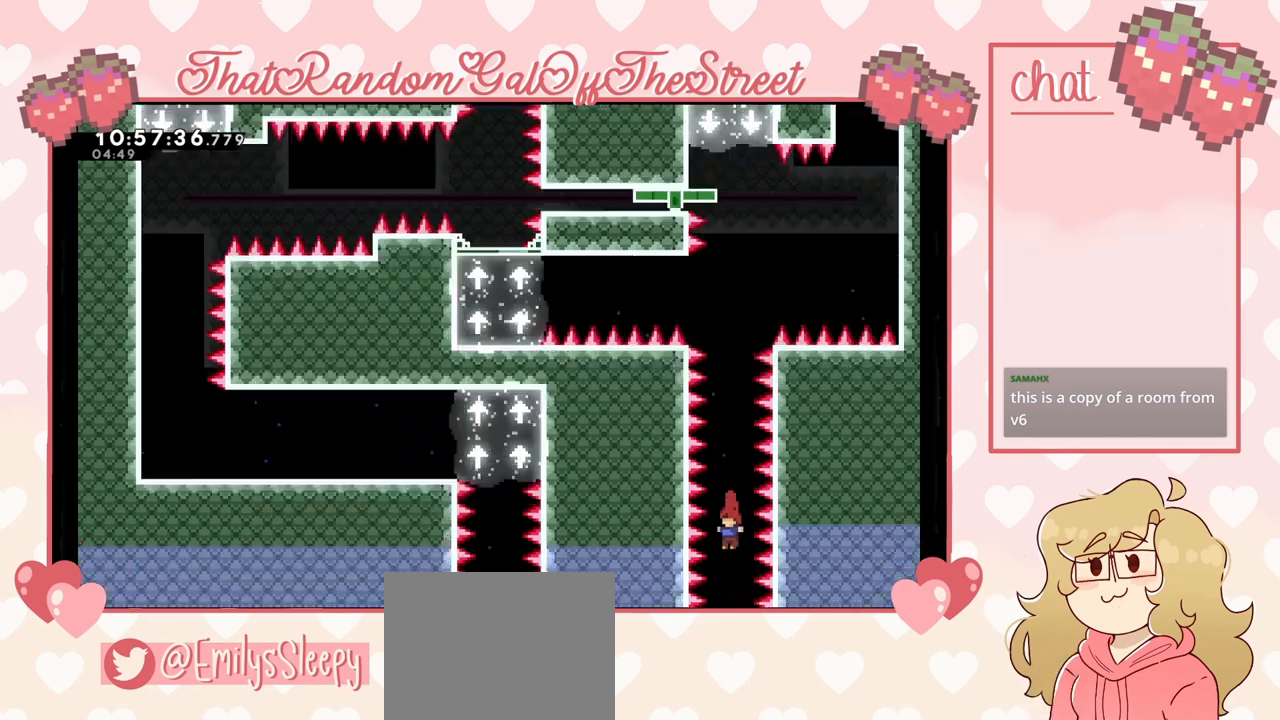
{"buttons": [], "left_stick": "center", "right_stick": "center", "events": []}
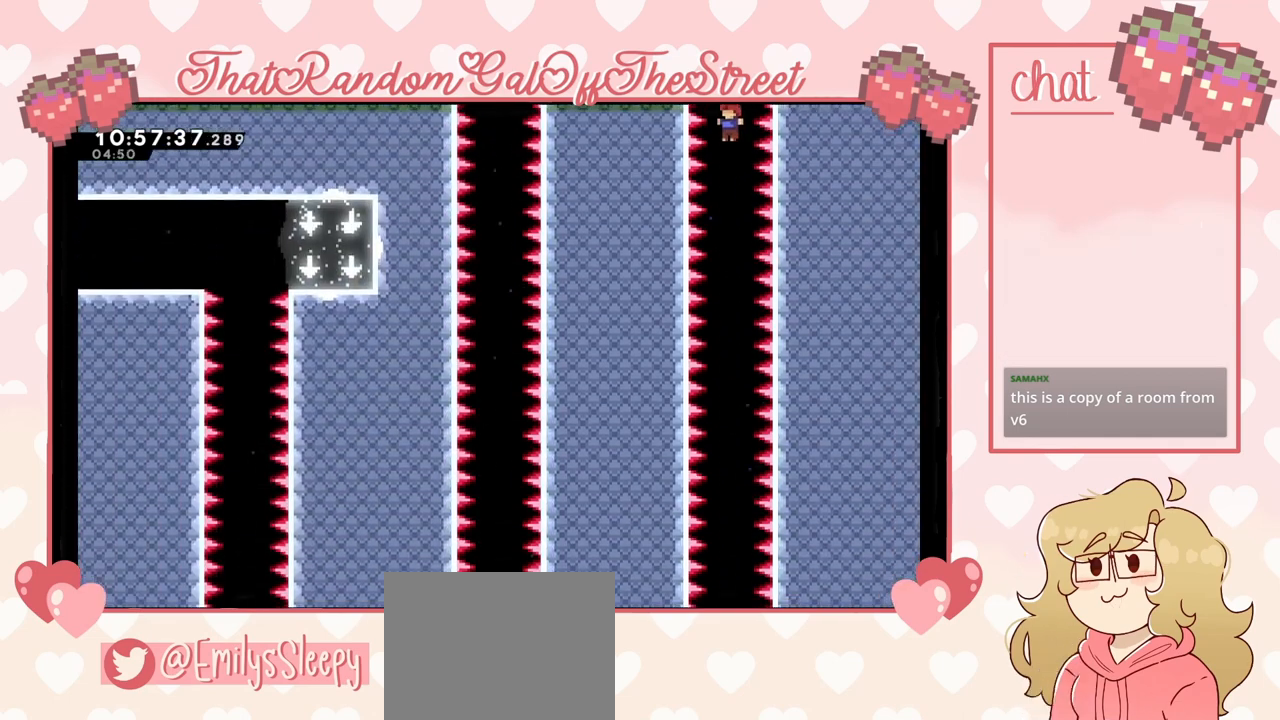
{"buttons": [], "left_stick": "down", "right_stick": "center", "events": [[400, "left_stick", "down"]]}
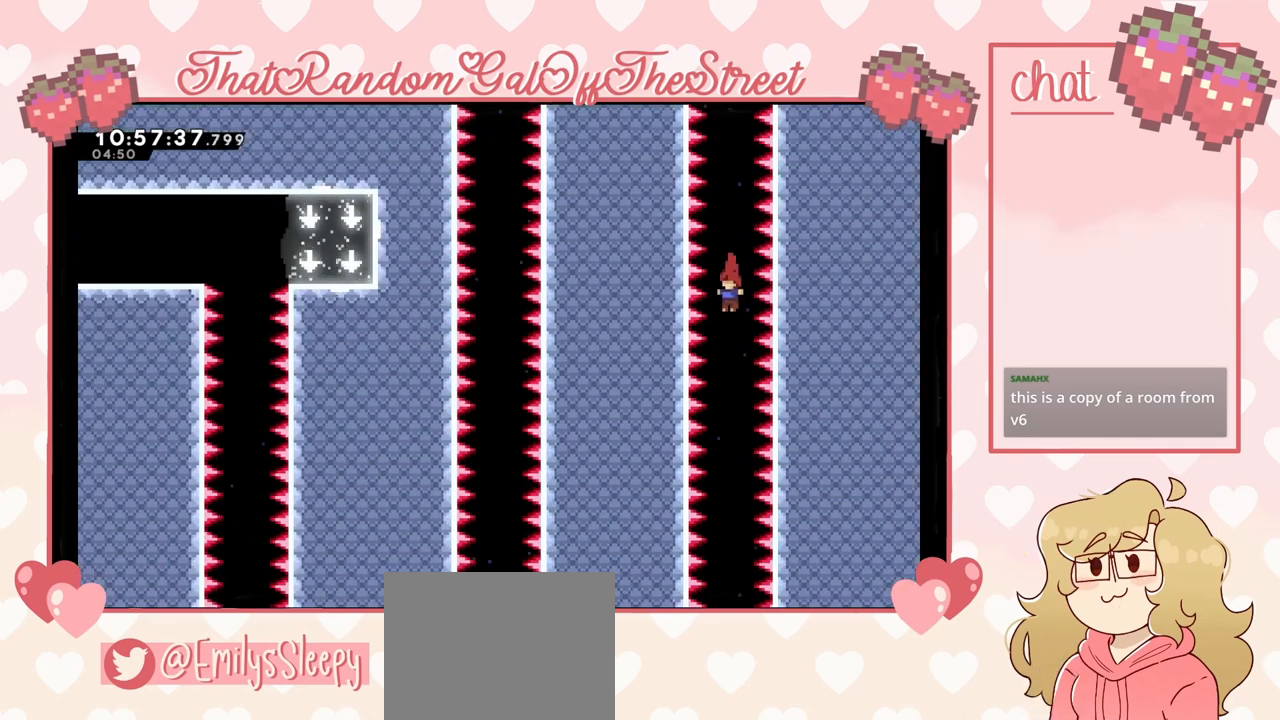
{"buttons": [], "left_stick": "down", "right_stick": "center", "events": []}
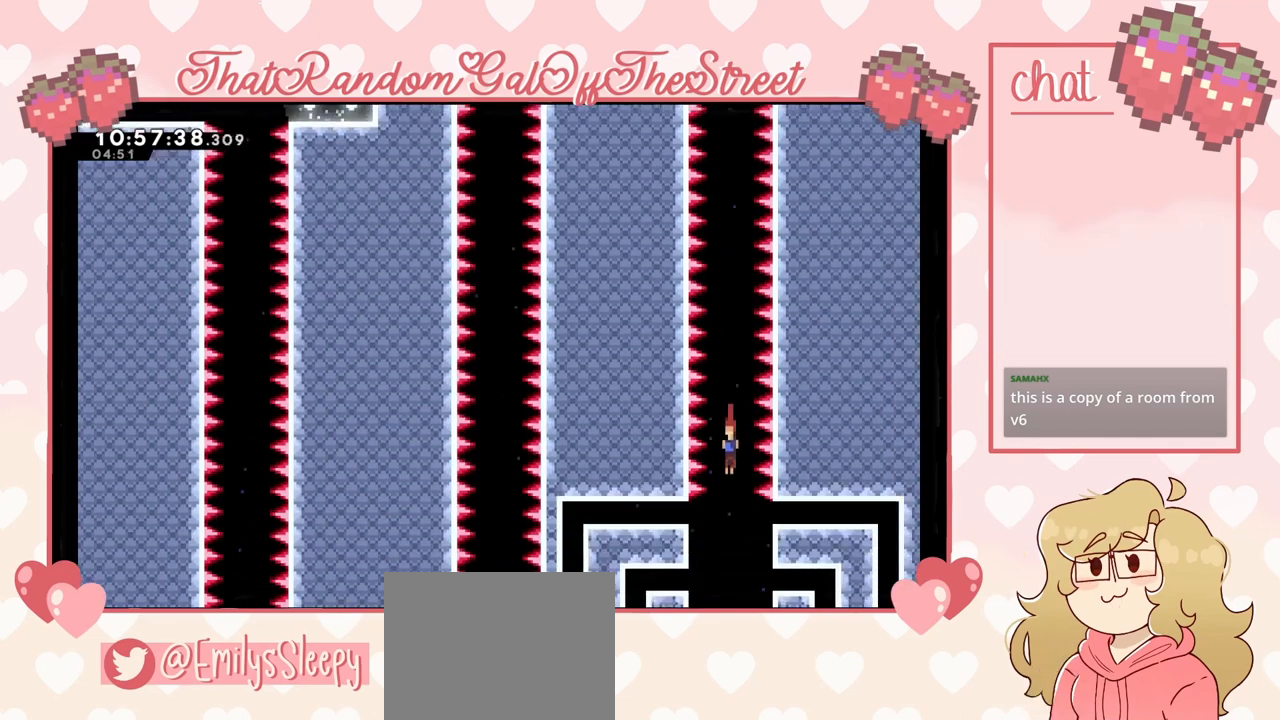
{"buttons": [], "left_stick": "up", "right_stick": "center", "events": [[200, "left_stick", "center"], [467, "left_stick", "up"]]}
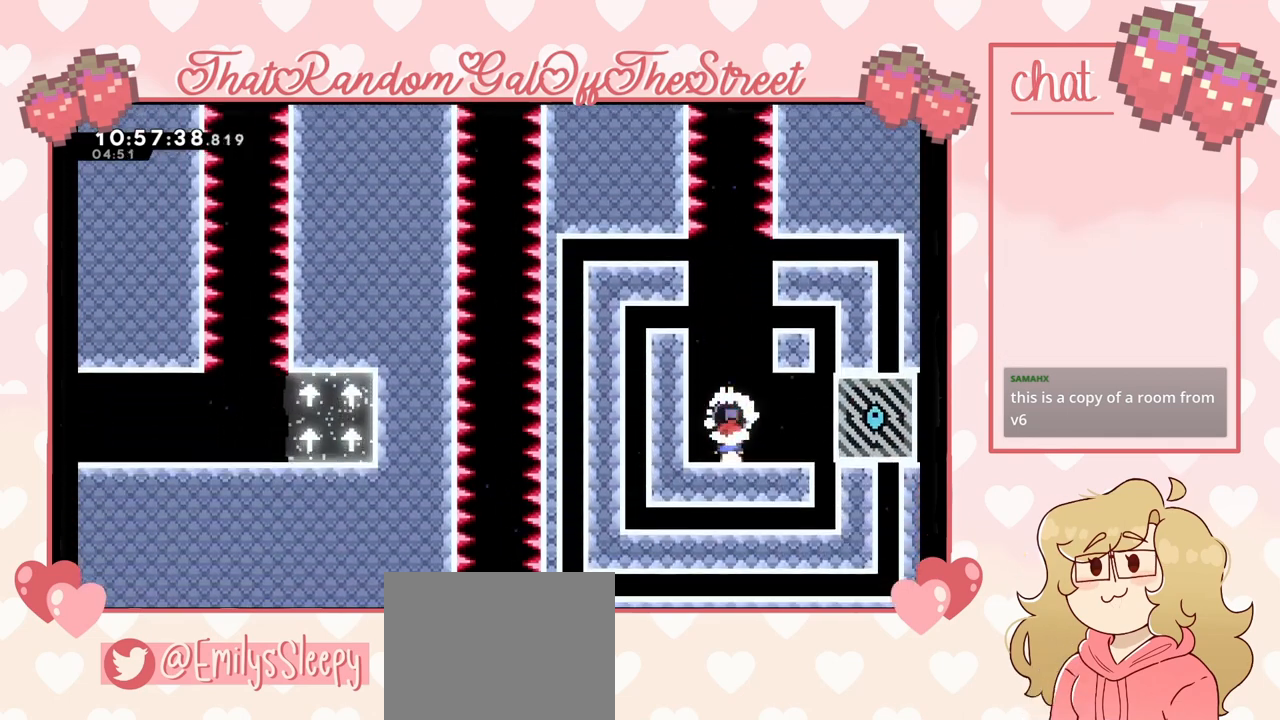
{"buttons": [], "left_stick": "right", "right_stick": "center", "events": [[167, "left_stick", "center"], [500, "left_stick", "right"]]}
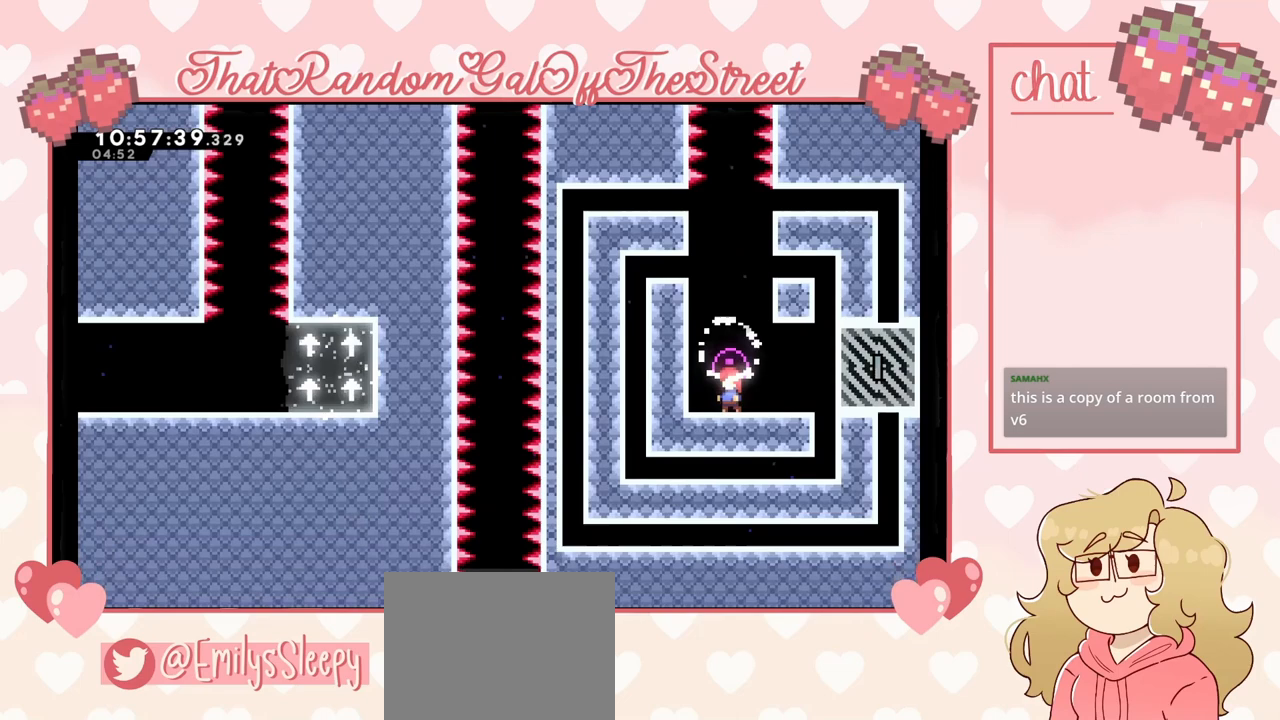
{"buttons": [], "left_stick": "right", "right_stick": "center", "events": [[133, "left_stick", "center"], [400, "left_stick", "right"]]}
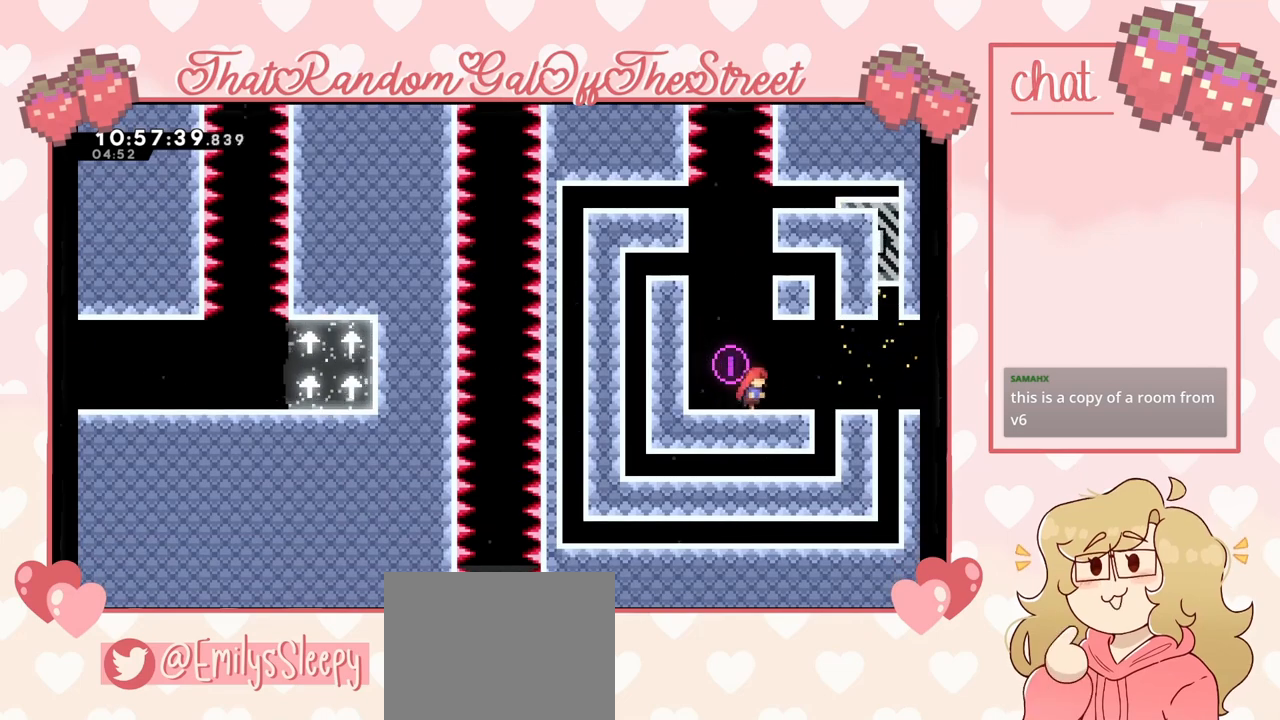
{"buttons": [], "left_stick": "right", "right_stick": "center", "events": [[200, "A", "down"], [233, "A", "up"]]}
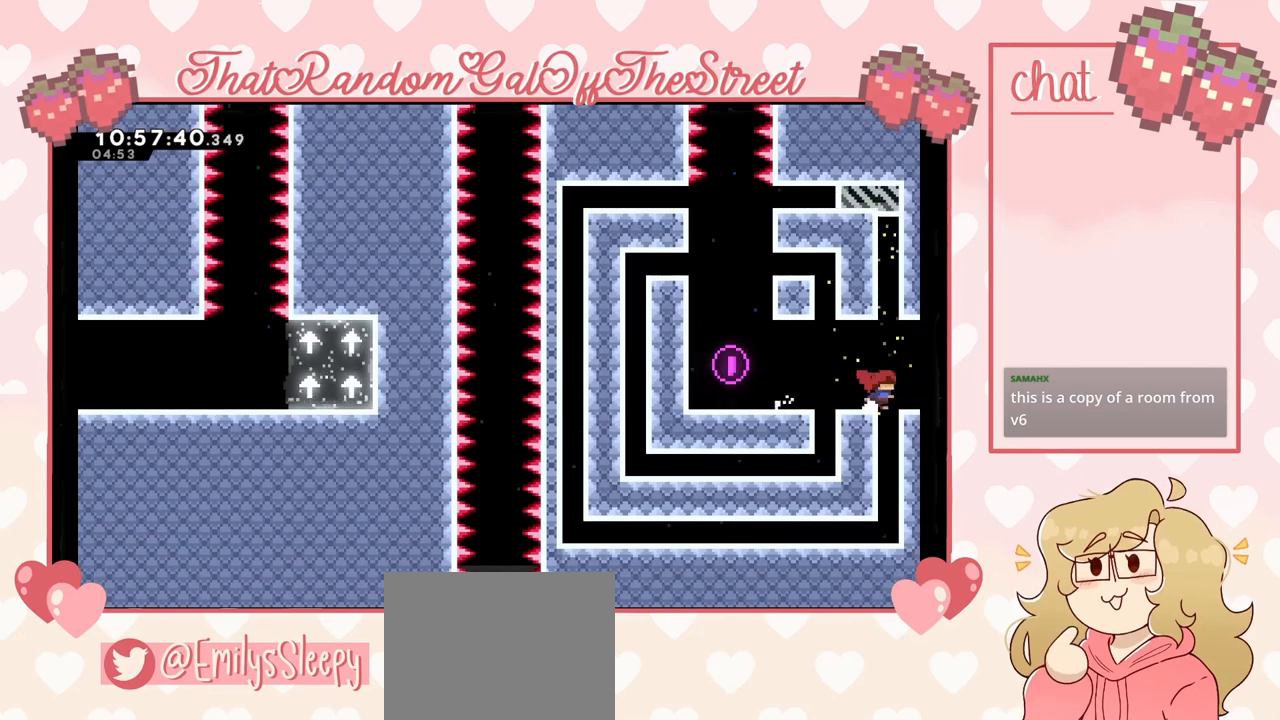
{"buttons": [], "left_stick": "center", "right_stick": "center", "events": [[200, "left_stick", "center"]]}
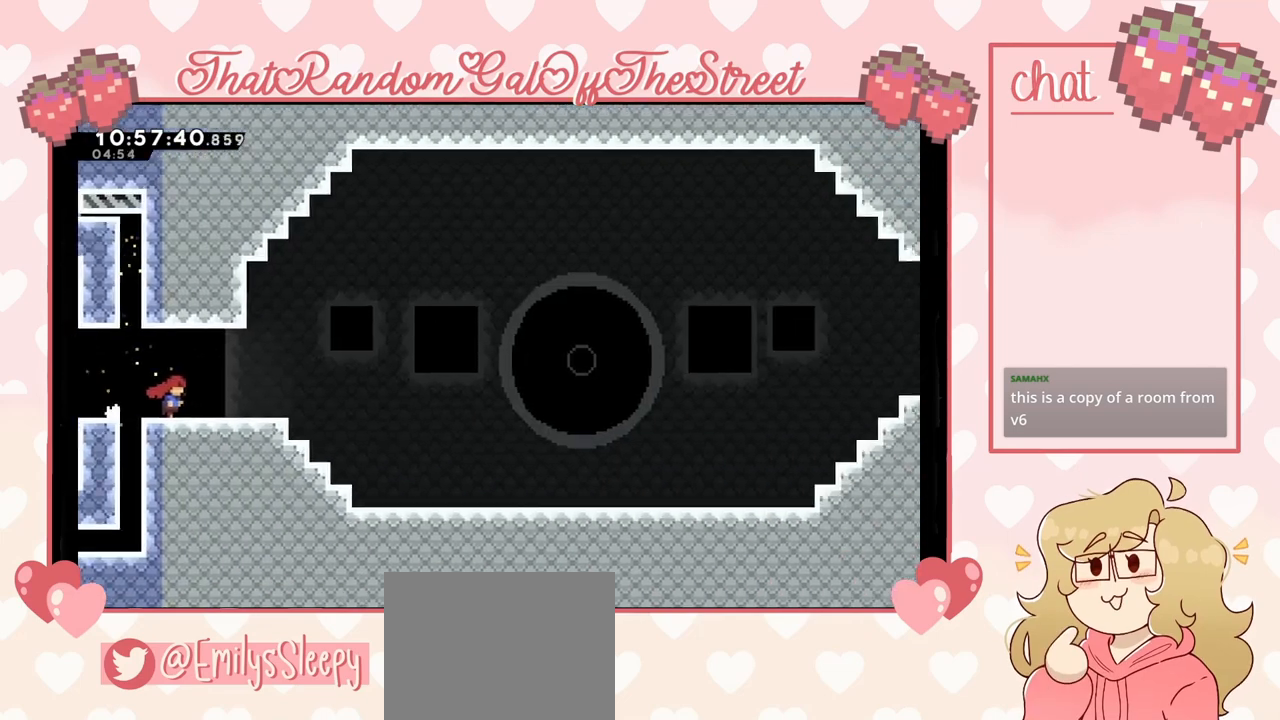
{"buttons": [], "left_stick": "right", "right_stick": "center", "events": [[400, "left_stick", "right"]]}
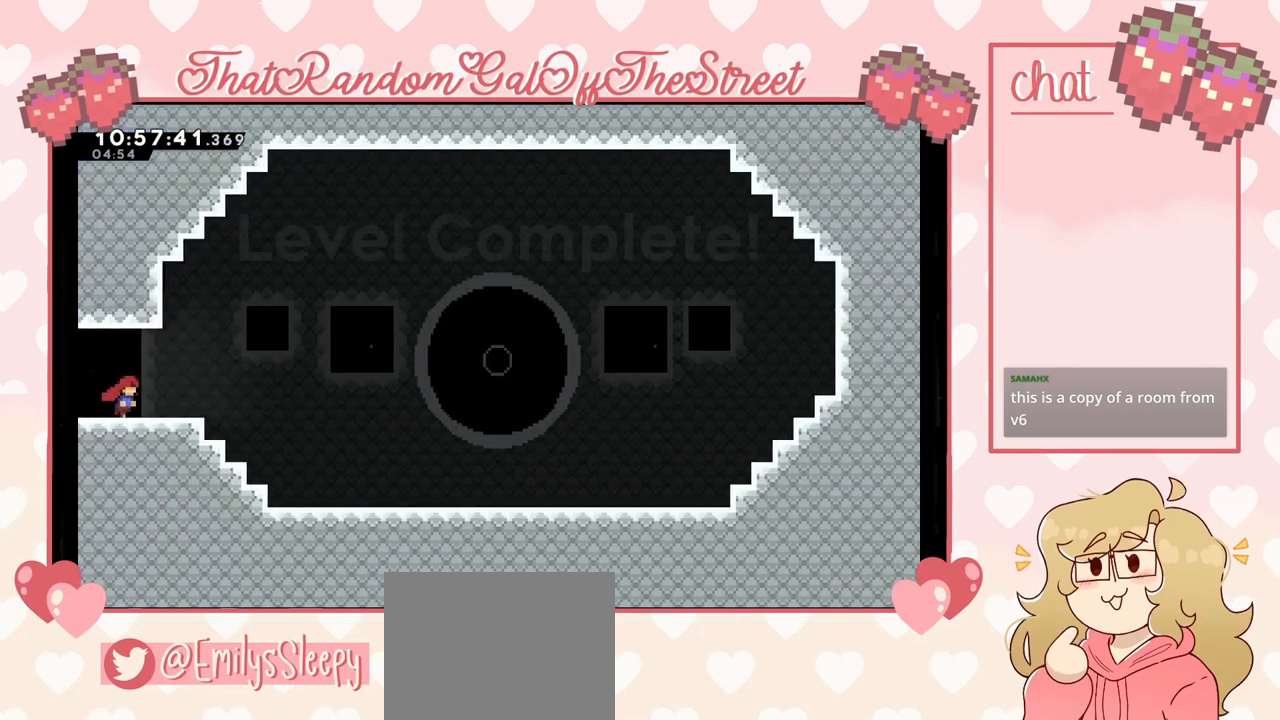
{"buttons": [], "left_stick": "right", "right_stick": "center", "events": [[200, "left_stick", "center"], [367, "left_stick", "right"]]}
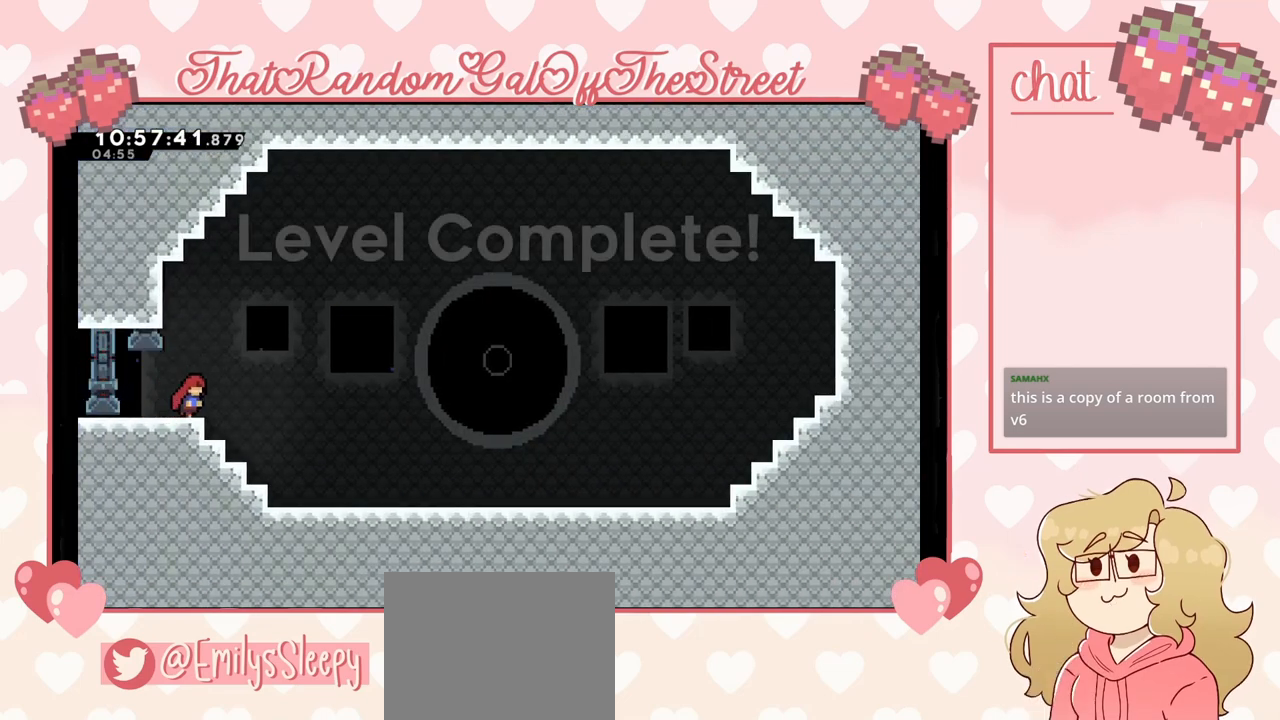
{"buttons": [], "left_stick": "right", "right_stick": "center", "events": []}
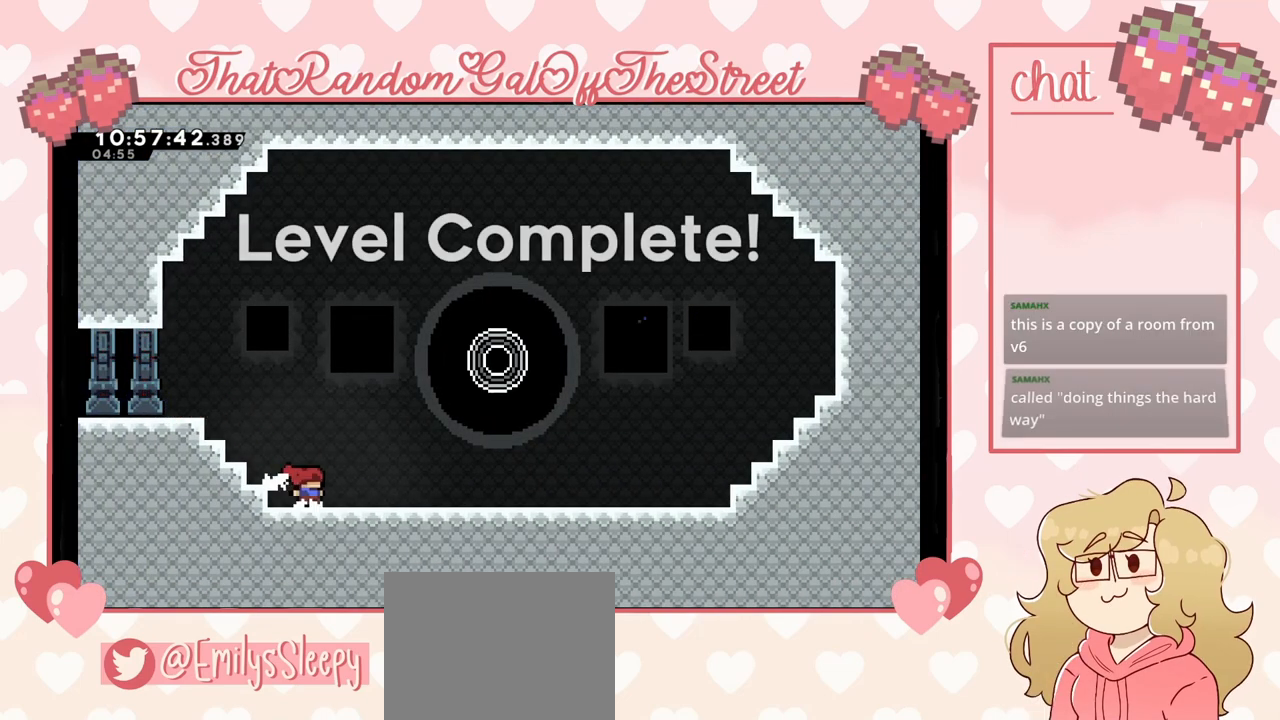
{"buttons": [], "left_stick": "right", "right_stick": "center", "events": []}
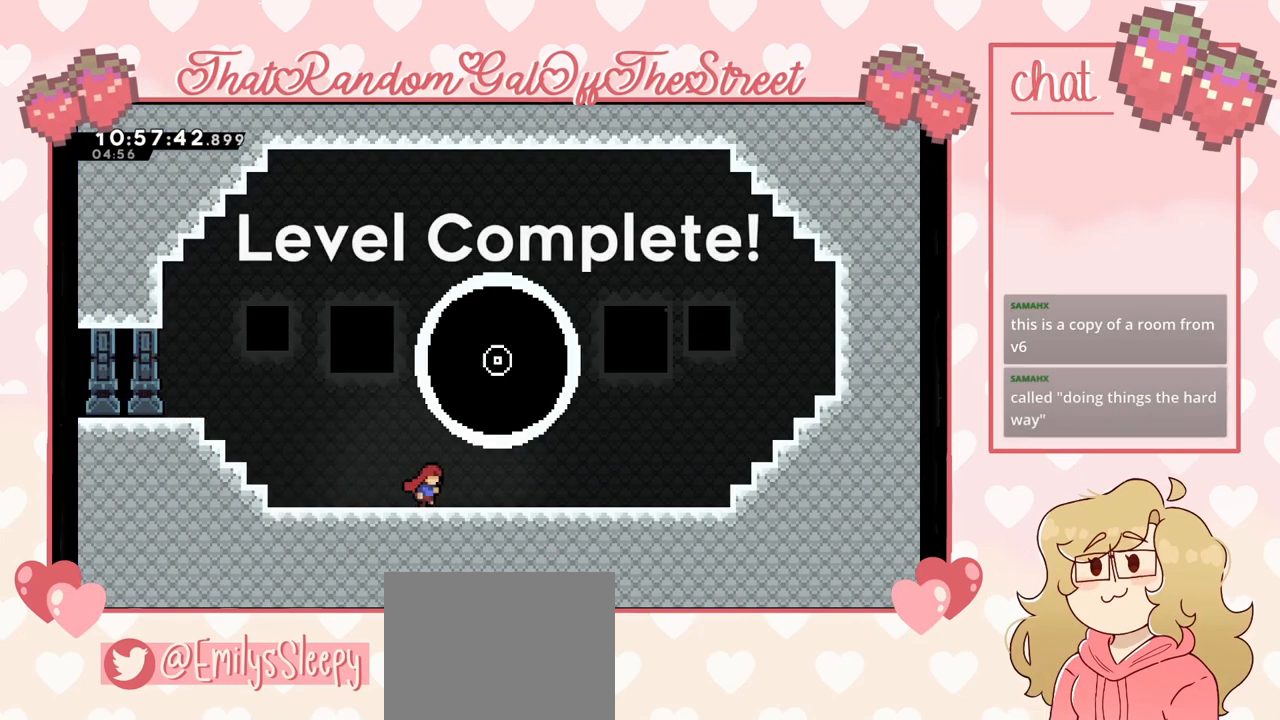
{"buttons": [], "left_stick": "left", "right_stick": "center", "events": [[367, "left_stick", "center"], [433, "left_stick", "left"]]}
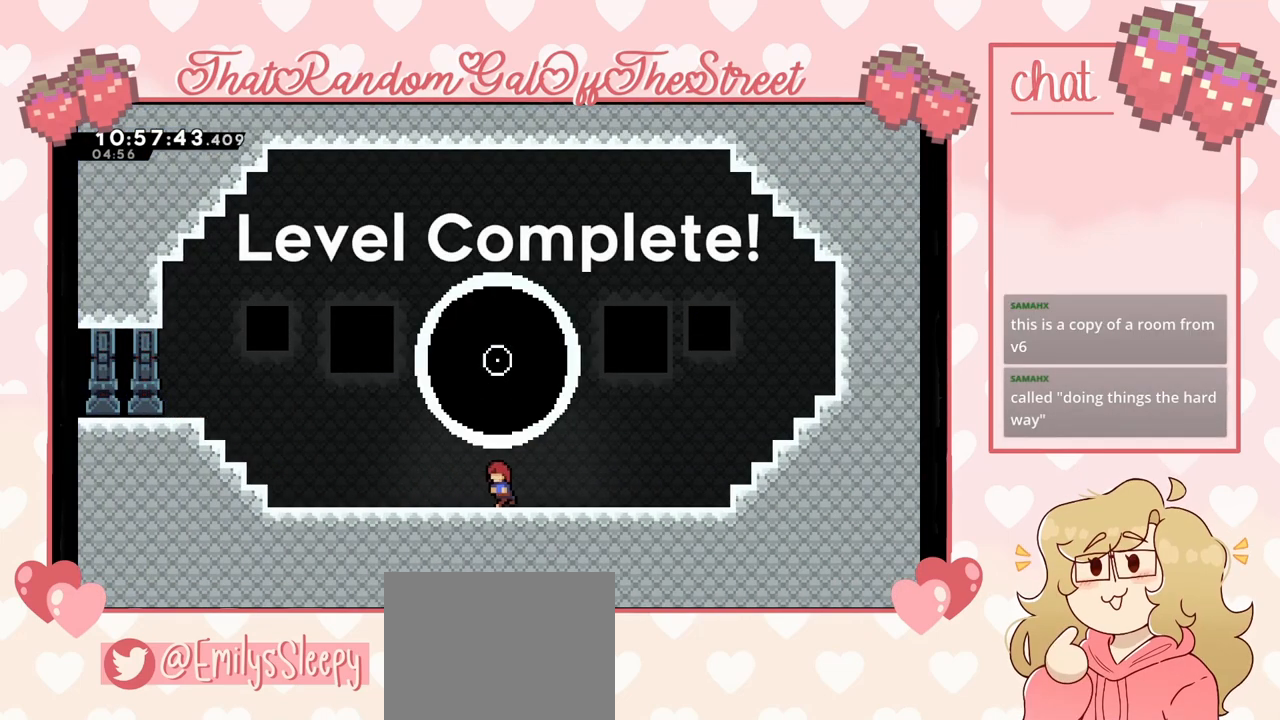
{"buttons": [], "left_stick": "center", "right_stick": "center", "events": [[33, "left_stick", "center"]]}